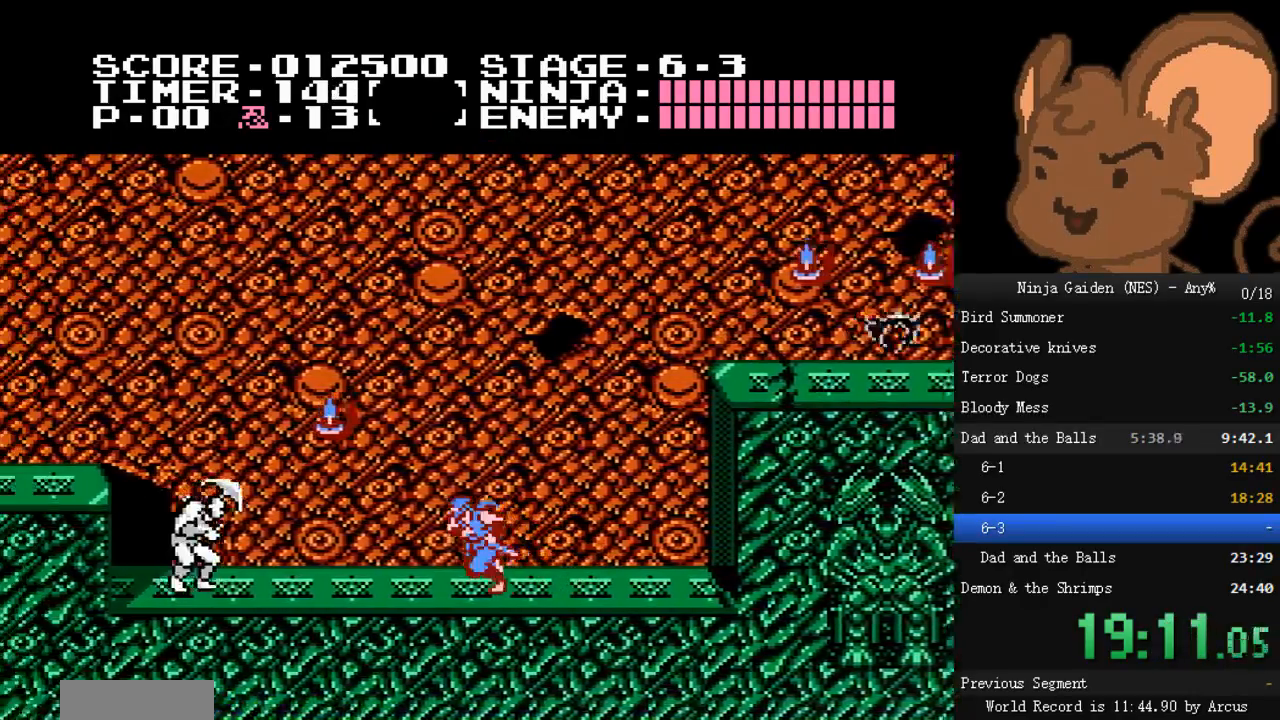
Gameplay with a controller (Nintendo layout); each line is a JSON object with the inputs held at the frame after it. "events" lists button and stick changes between this image and that frame as [ms after this image, input, new state], when the widget could be followed in between. Not read: L3 R3.
{"buttons": ["DPAD_LEFT"], "events": [[33, "A", "down"], [167, "A", "up"]]}
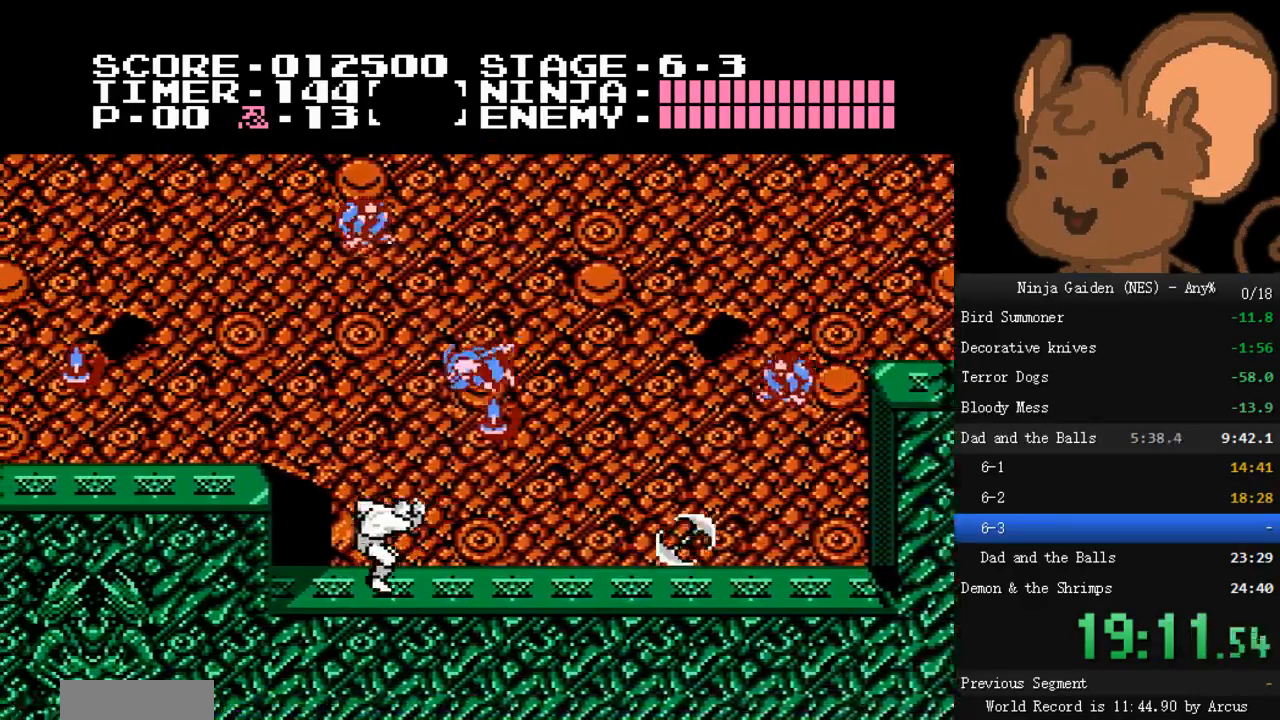
{"buttons": ["DPAD_LEFT"], "events": [[67, "DPAD_LEFT", "up"], [267, "A", "down"], [300, "DPAD_LEFT", "down"], [333, "B", "down"], [500, "A", "up"], [500, "B", "up"]]}
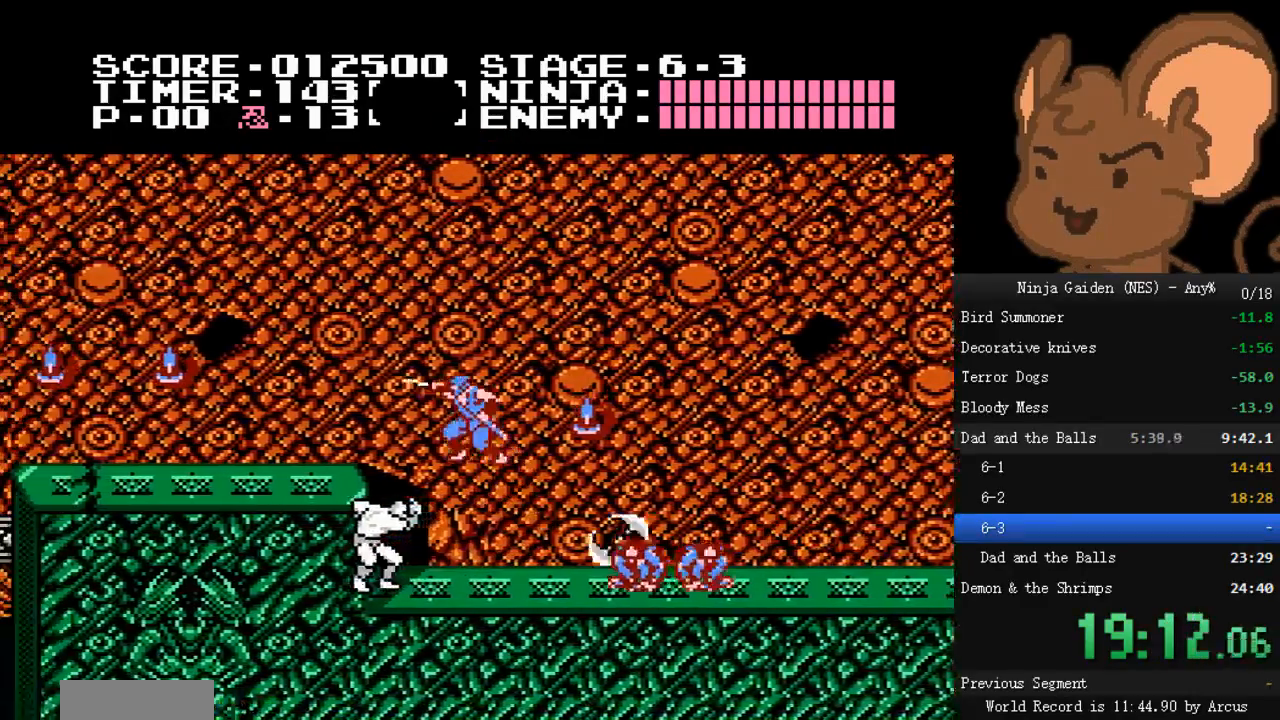
{"buttons": ["A", "DPAD_LEFT"], "events": [[467, "A", "down"]]}
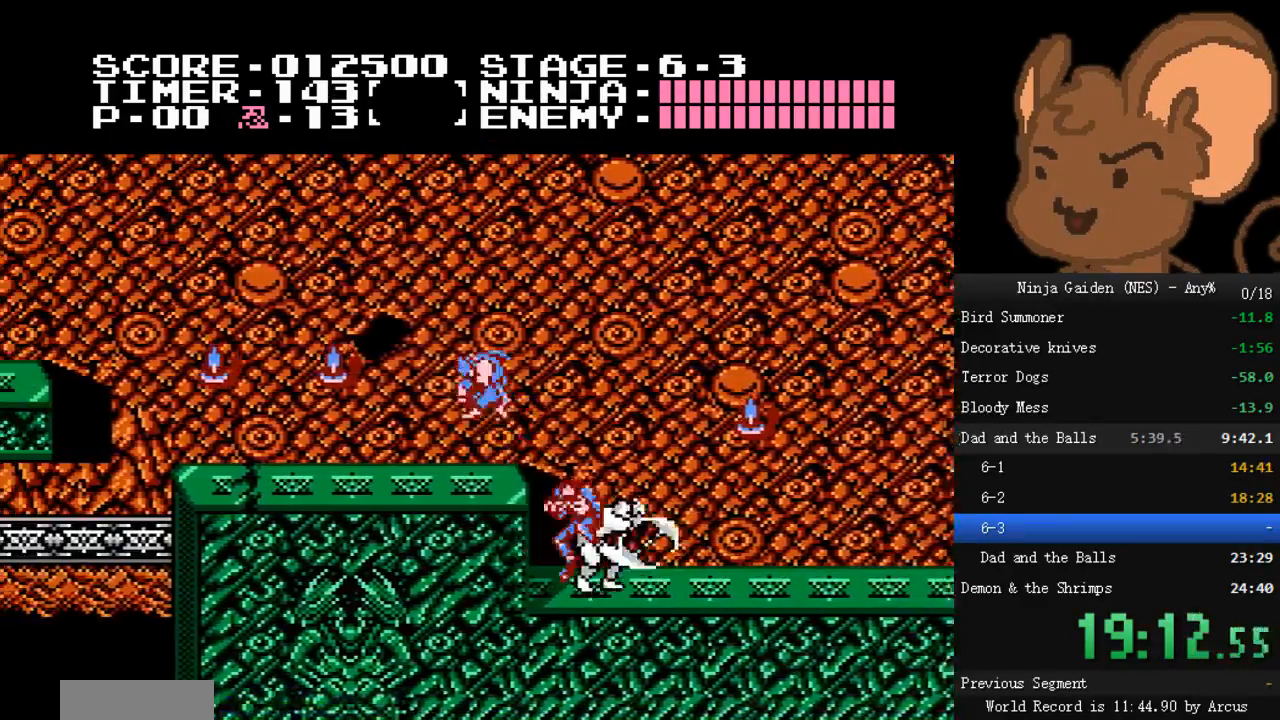
{"buttons": ["DPAD_LEFT"], "events": [[33, "B", "down"], [133, "A", "up"], [200, "B", "up"], [333, "DPAD_LEFT", "up"], [433, "DPAD_LEFT", "down"]]}
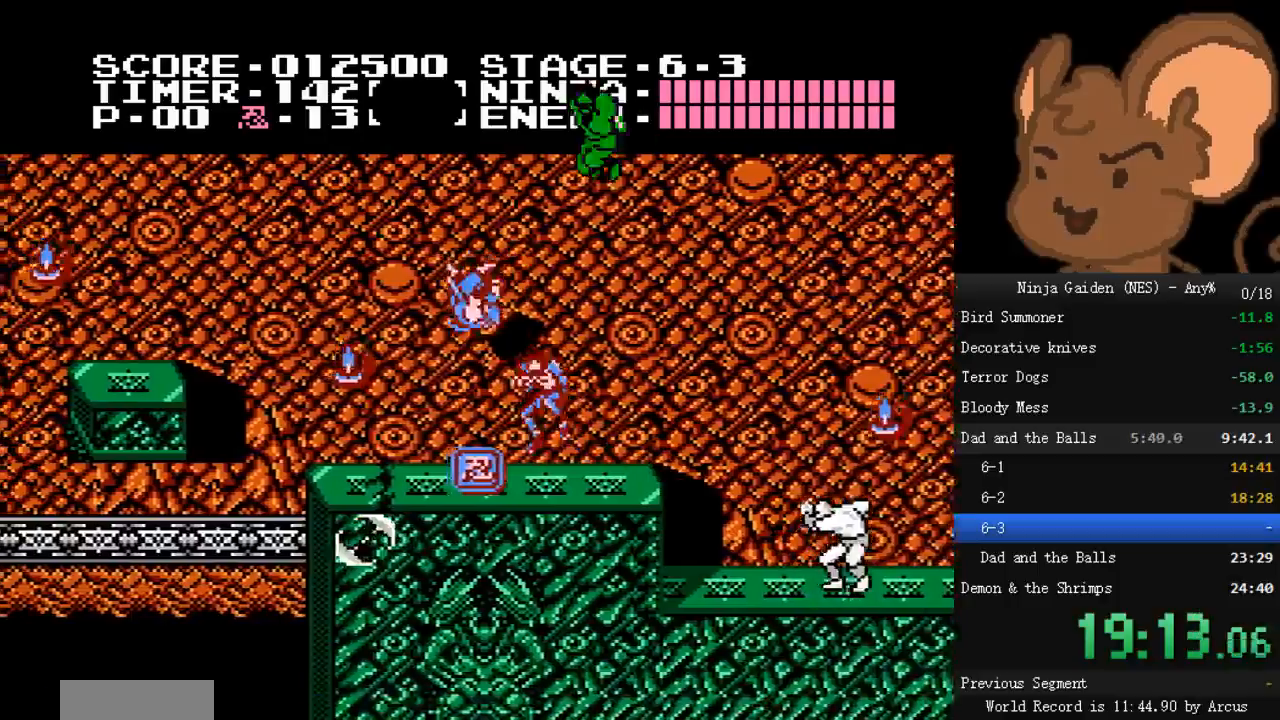
{"buttons": ["A", "B", "DPAD_LEFT"], "events": [[367, "A", "down"], [500, "B", "down"]]}
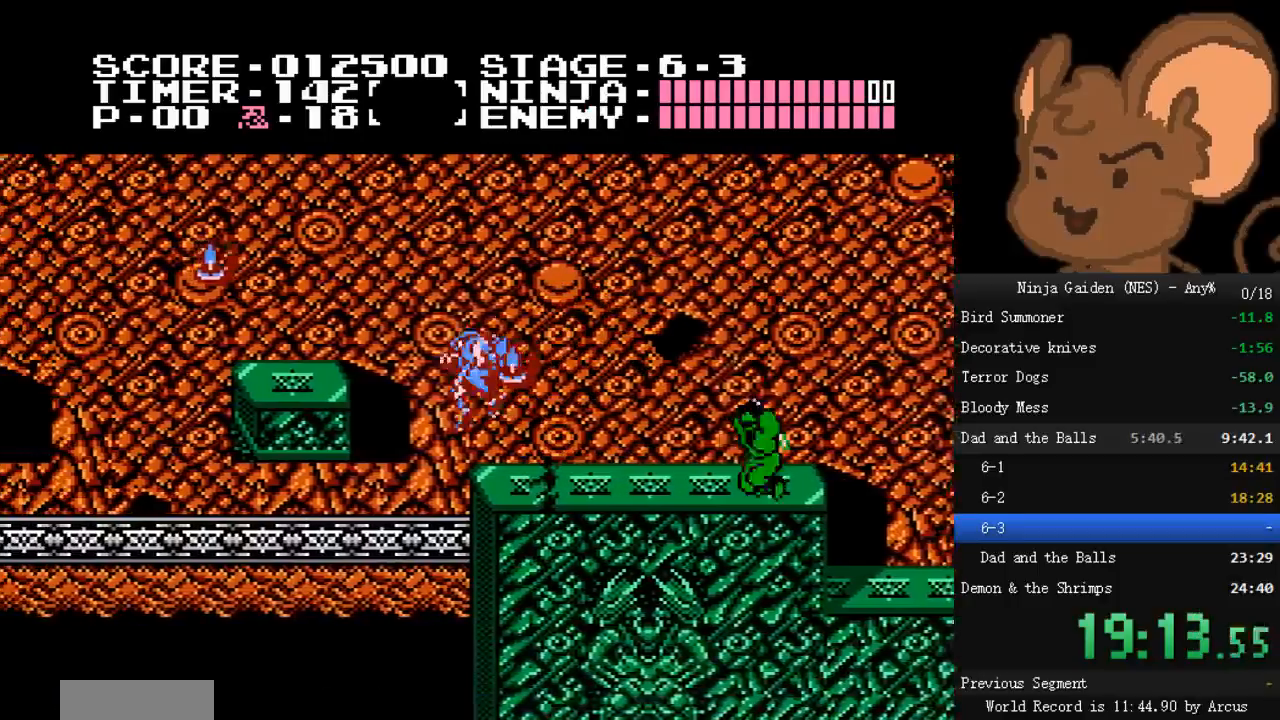
{"buttons": [], "events": [[200, "A", "up"], [200, "B", "up"], [367, "DPAD_LEFT", "up"]]}
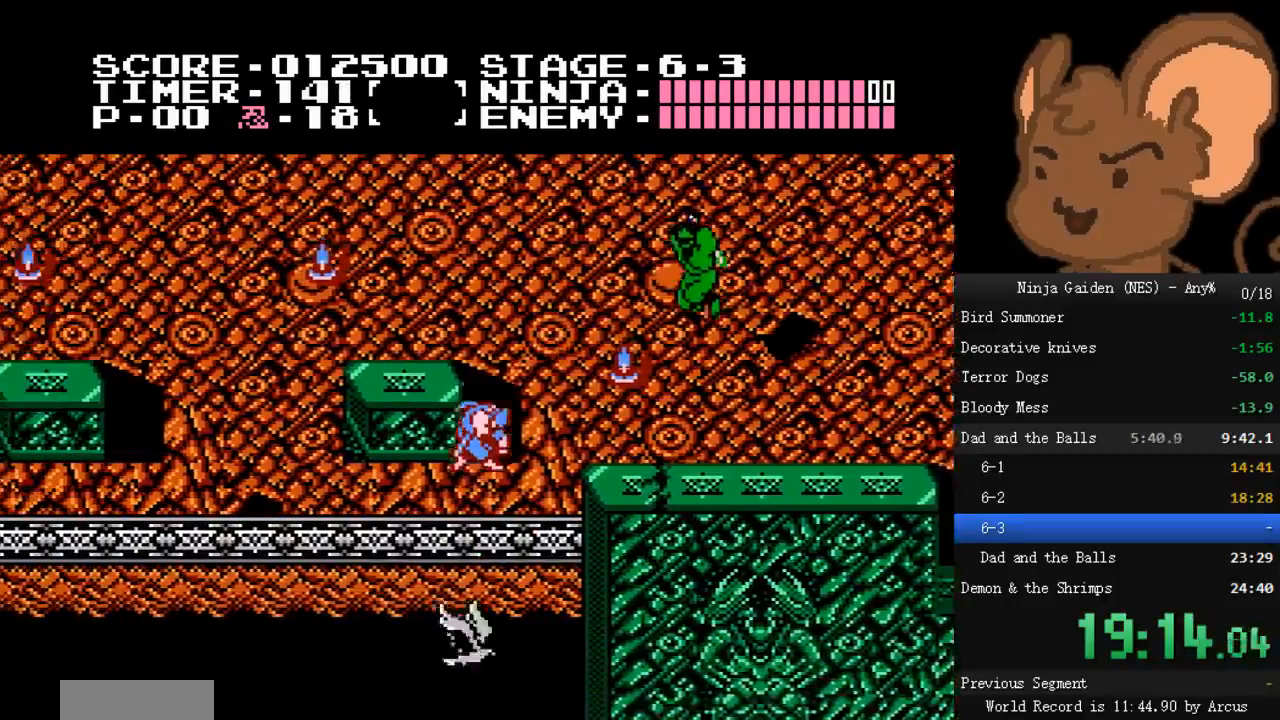
{"buttons": [], "events": []}
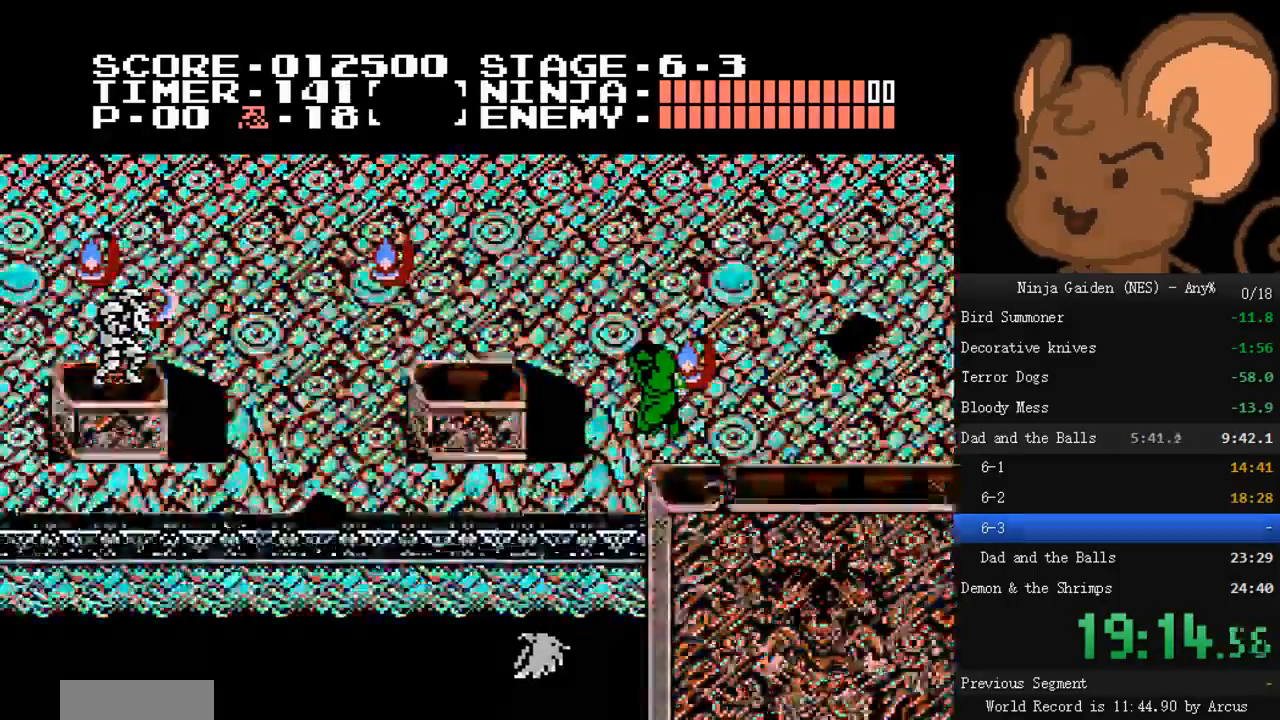
{"buttons": [], "events": []}
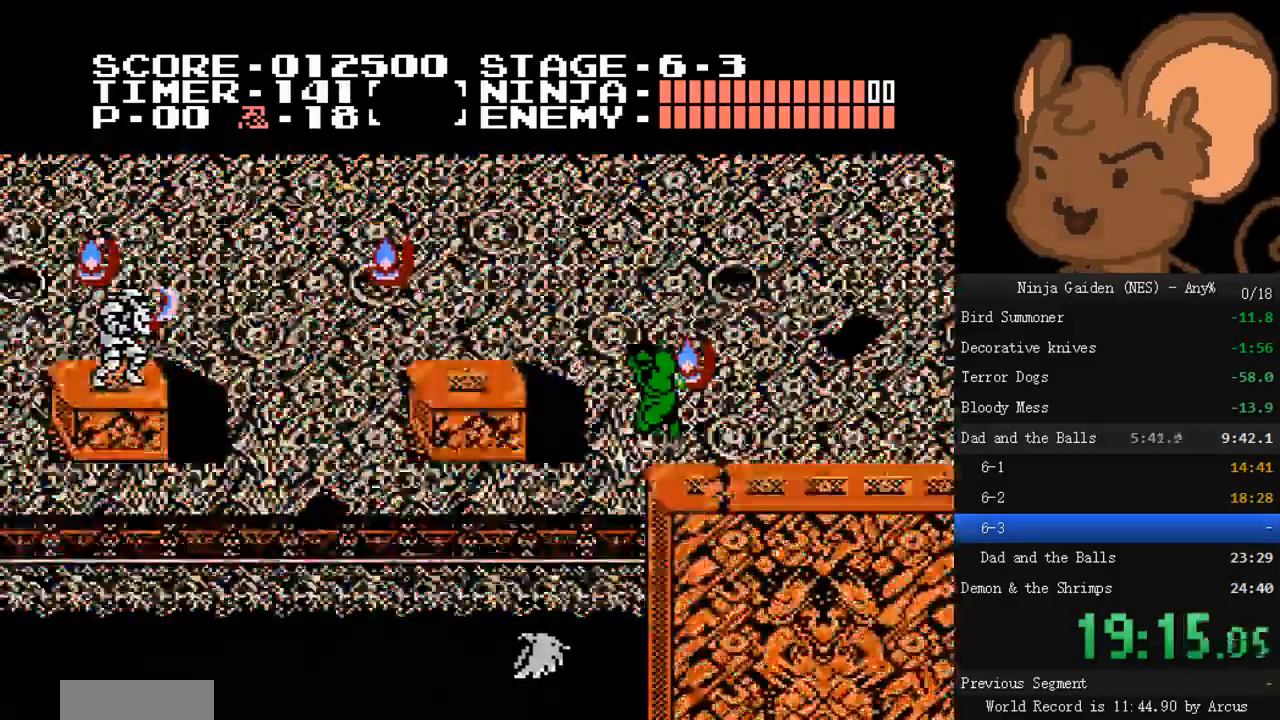
{"buttons": [], "events": []}
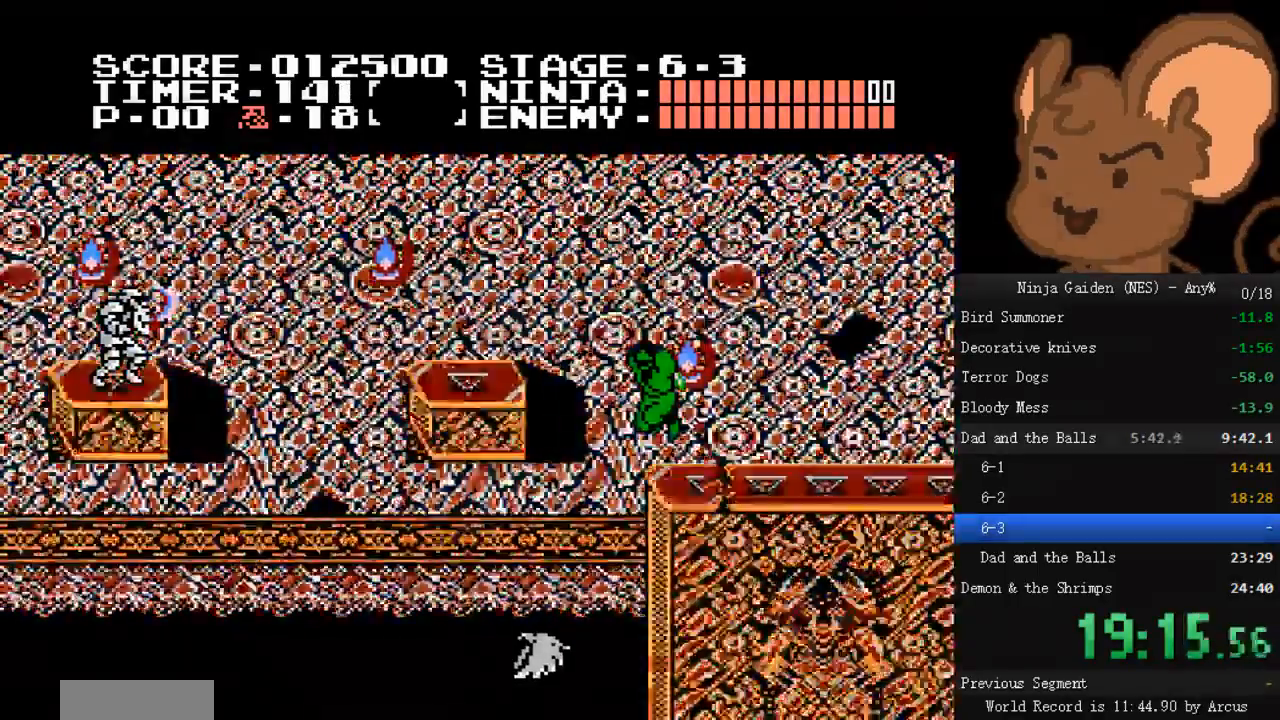
{"buttons": [], "events": []}
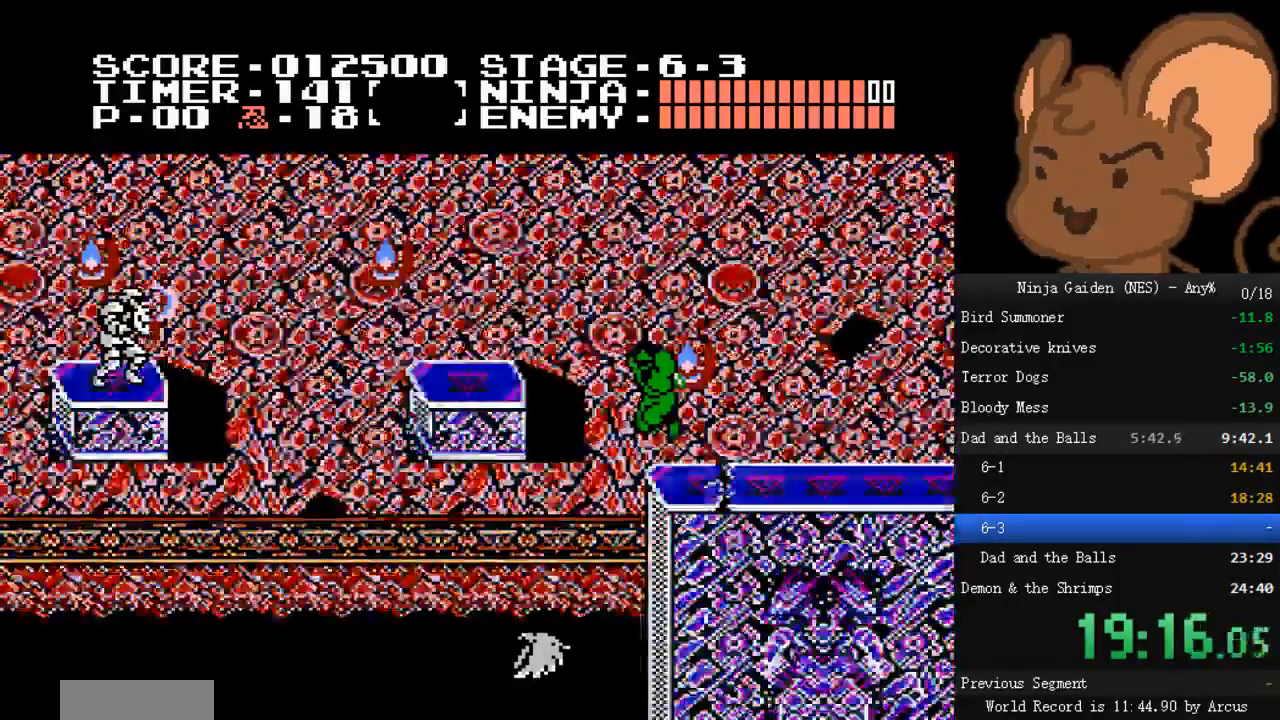
{"buttons": [], "events": []}
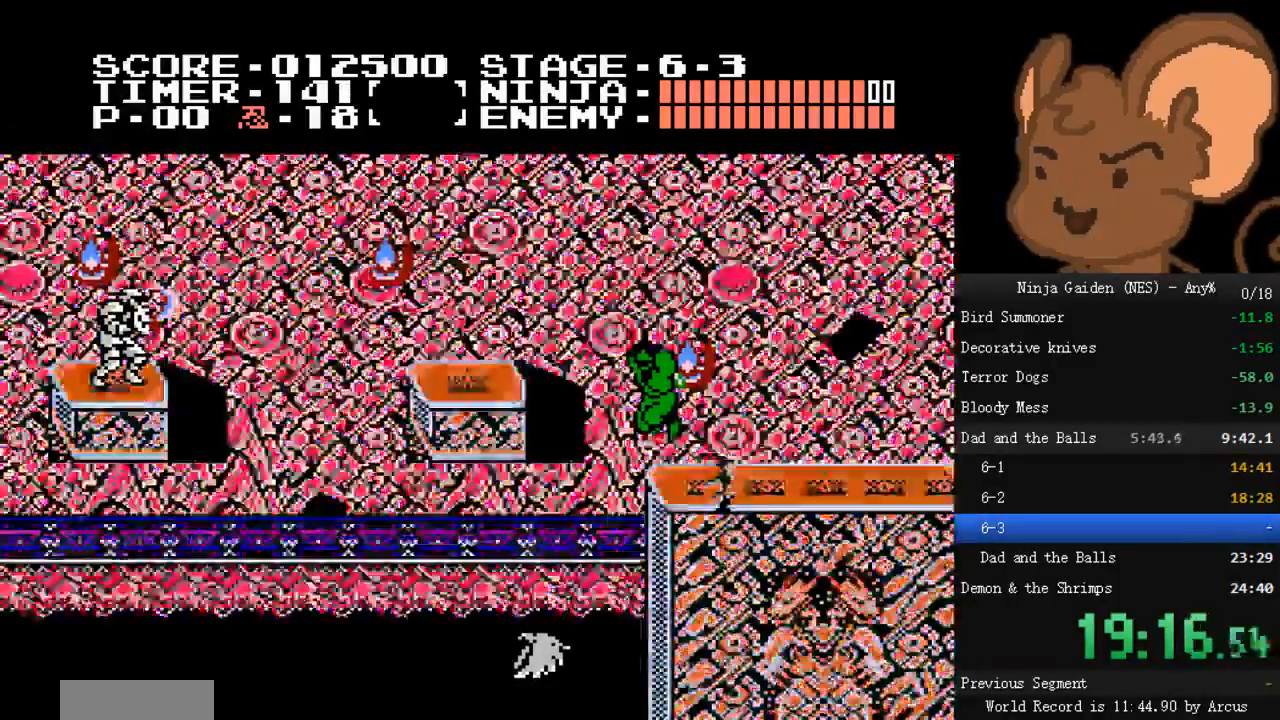
{"buttons": [], "events": []}
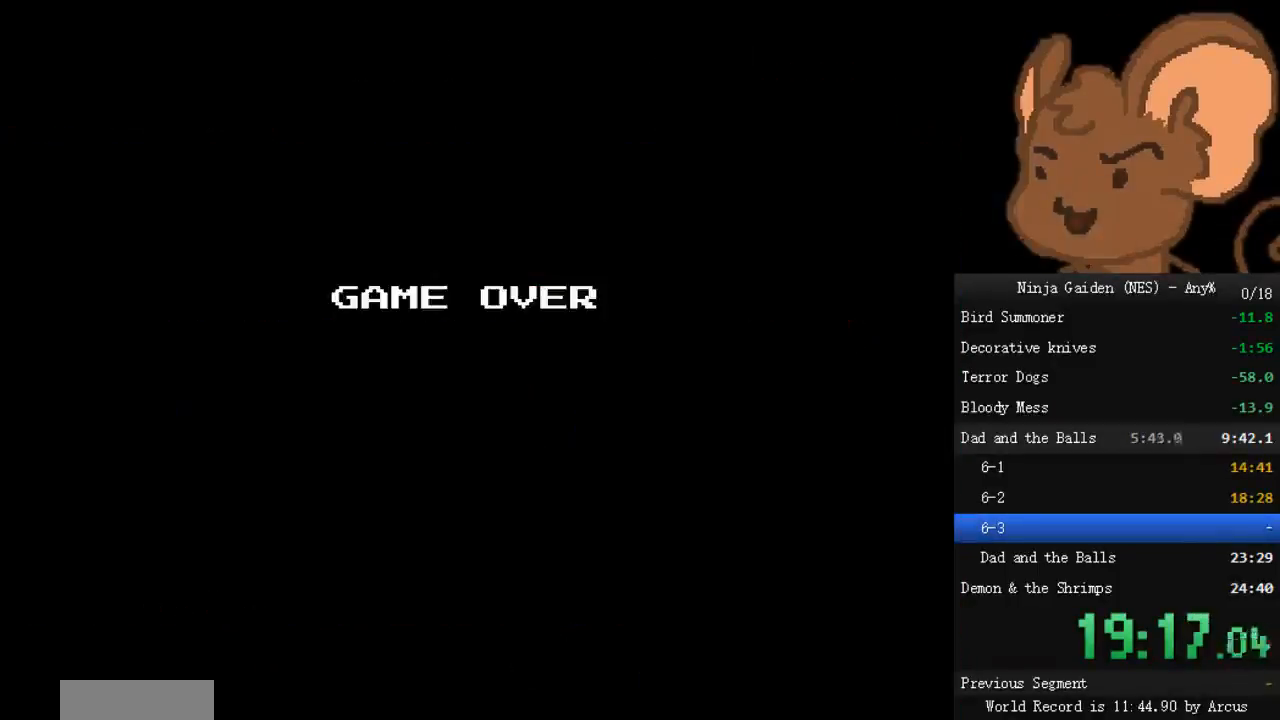
{"buttons": ["DPAD_RIGHT"], "events": [[167, "DPAD_RIGHT", "down"], [433, "START", "down"], [500, "START", "up"]]}
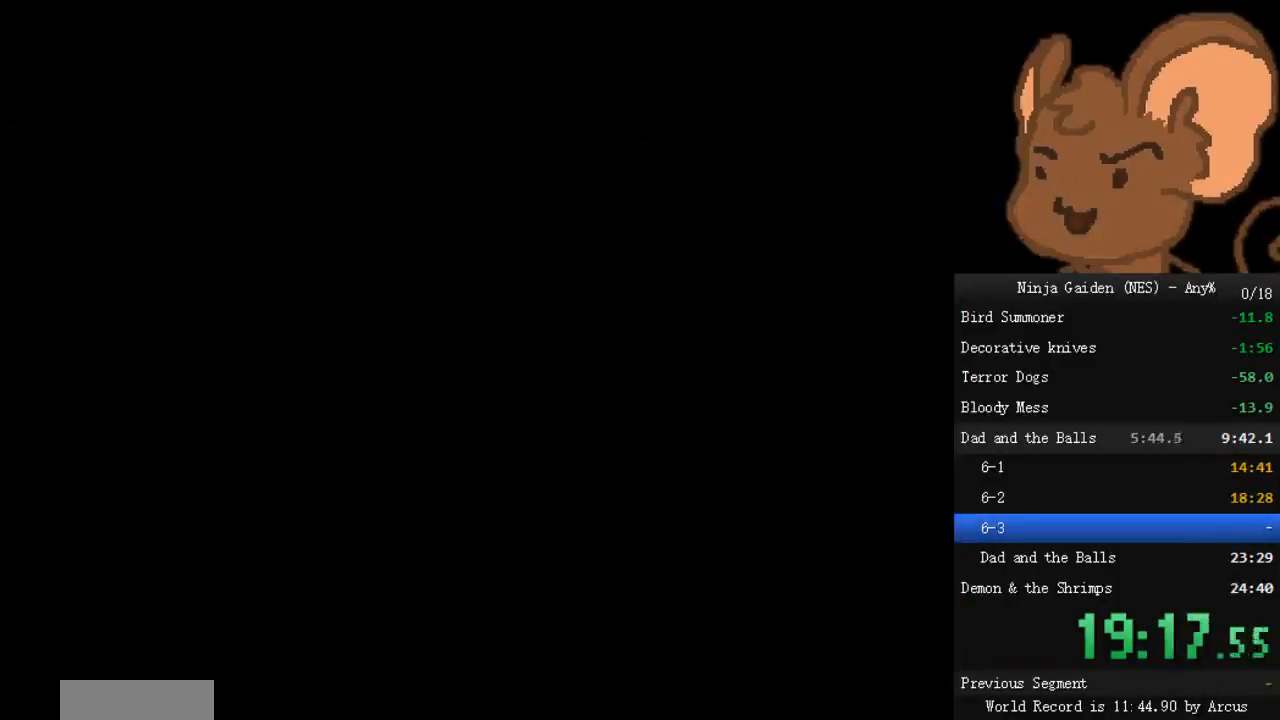
{"buttons": ["DPAD_RIGHT"], "events": [[200, "A", "down"], [300, "A", "up"], [367, "A", "down"], [467, "A", "up"]]}
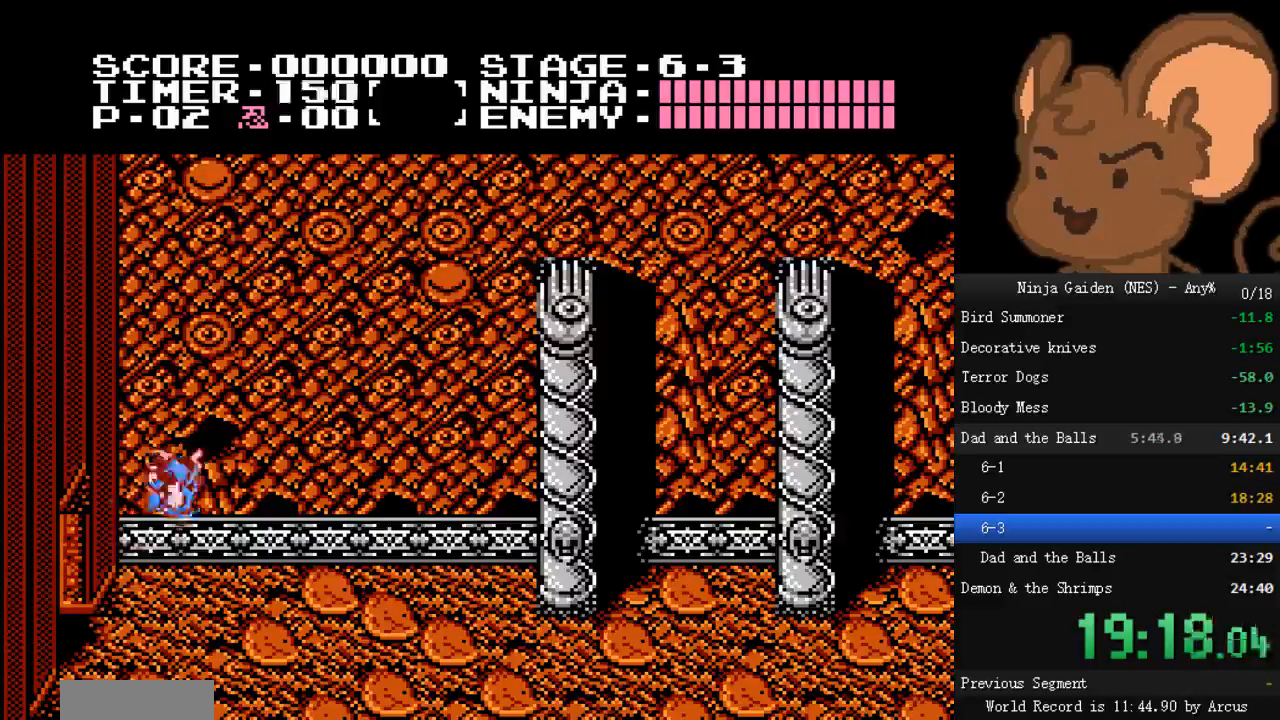
{"buttons": ["DPAD_RIGHT"], "events": [[33, "A", "down"], [100, "A", "up"], [200, "A", "down"], [267, "A", "up"]]}
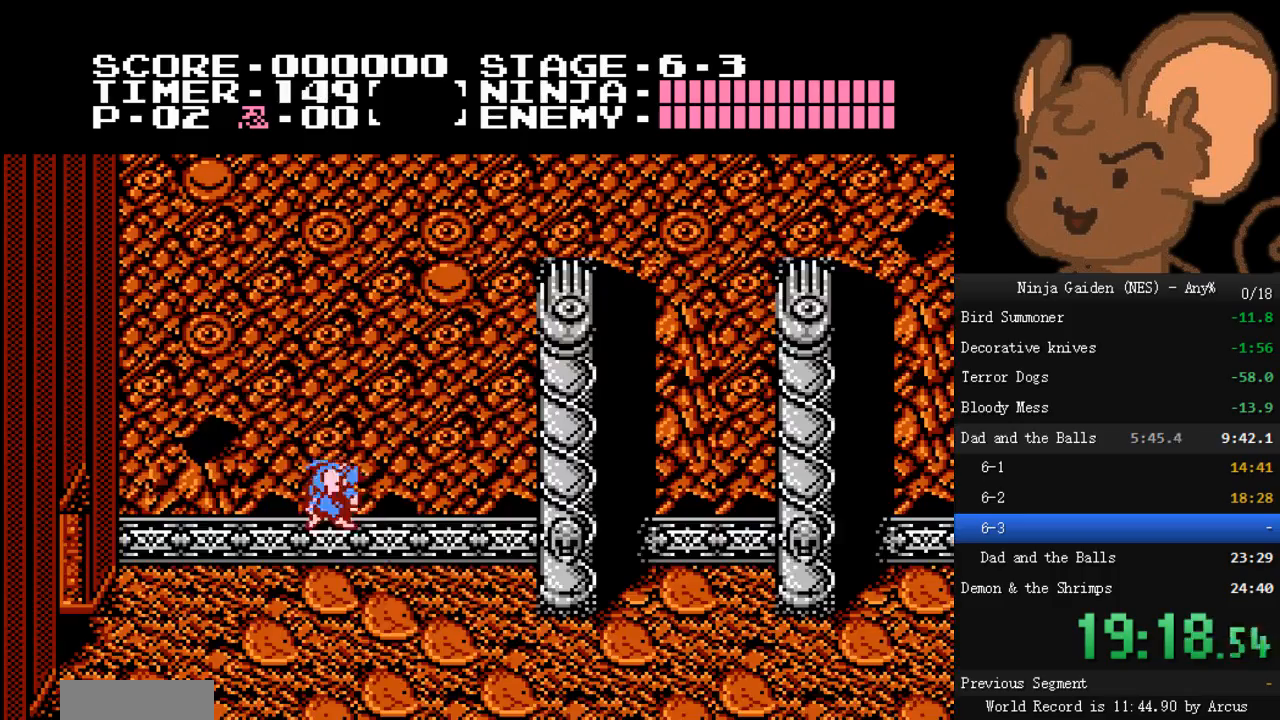
{"buttons": ["DPAD_RIGHT"], "events": []}
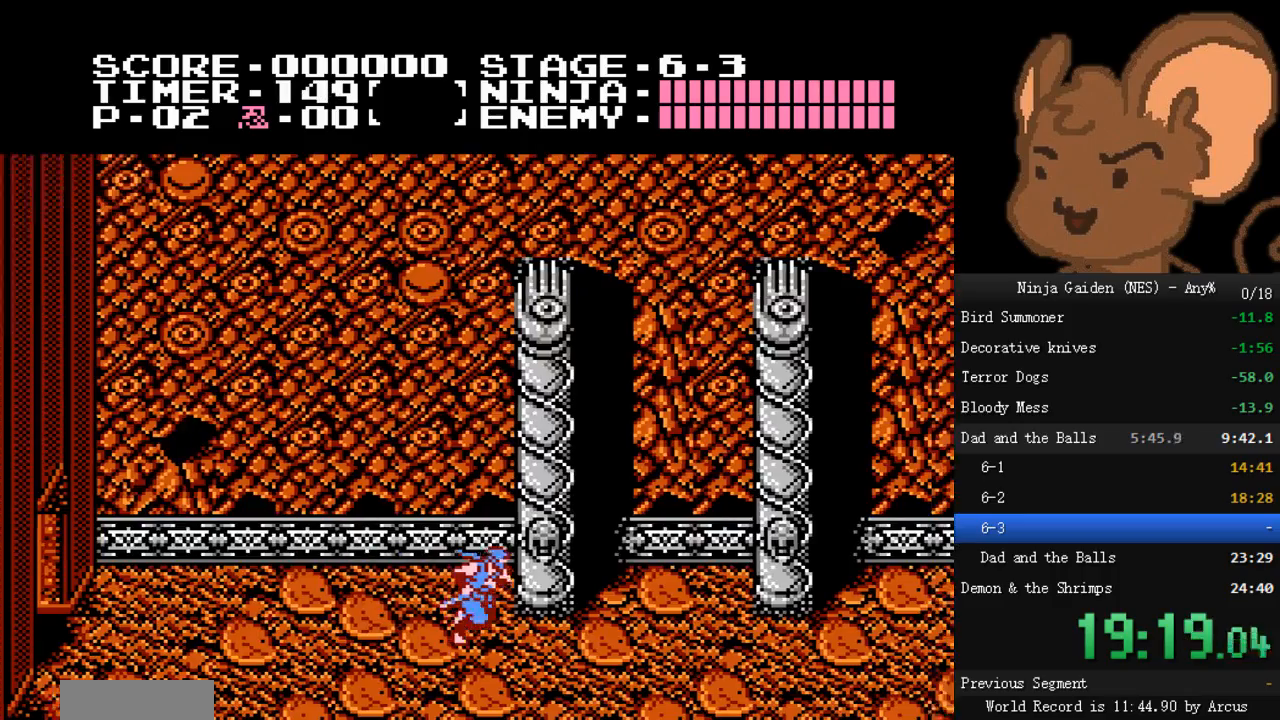
{"buttons": ["DPAD_RIGHT"], "events": []}
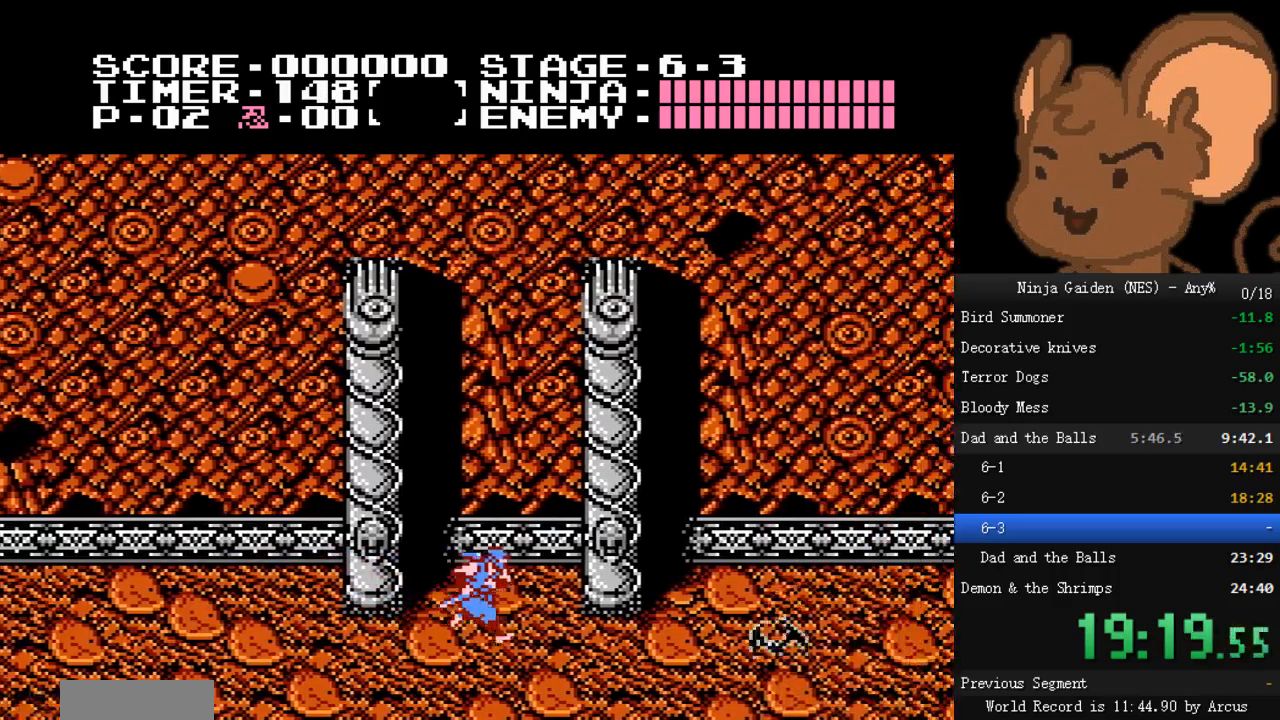
{"buttons": ["A", "DPAD_RIGHT"], "events": [[267, "A", "down"], [300, "B", "down"], [500, "B", "up"]]}
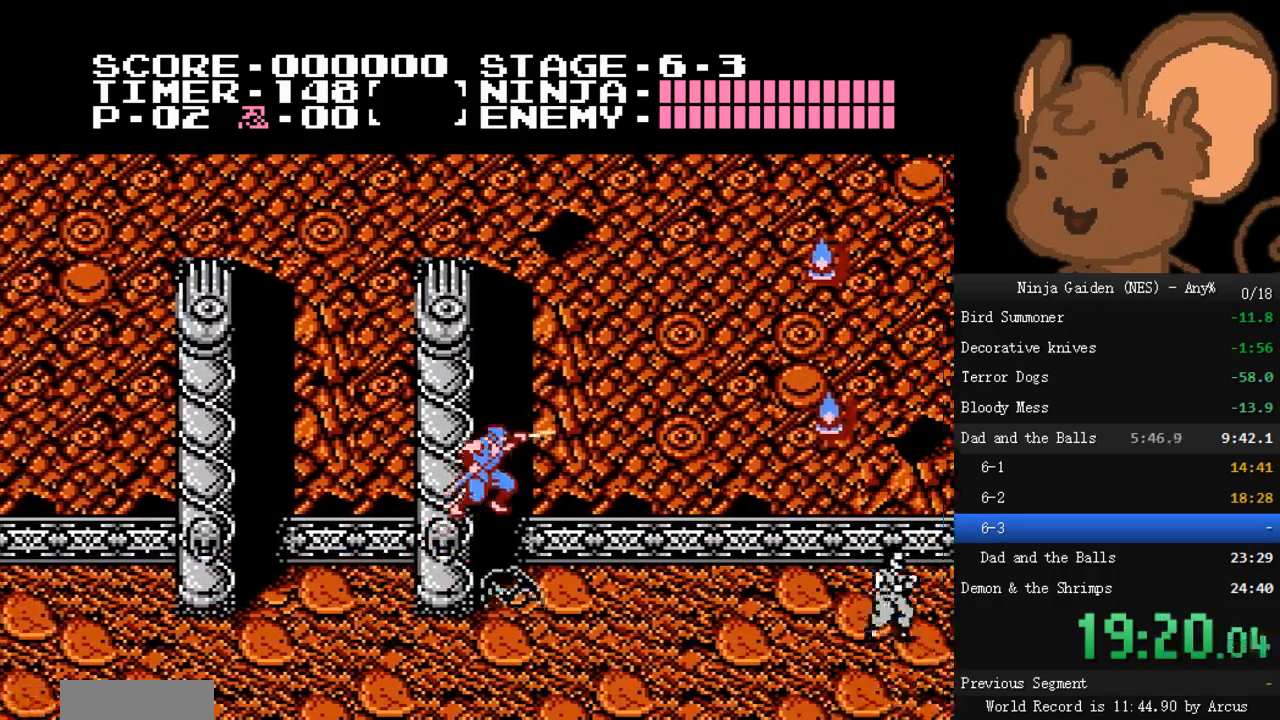
{"buttons": ["DPAD_RIGHT"], "events": [[33, "A", "up"]]}
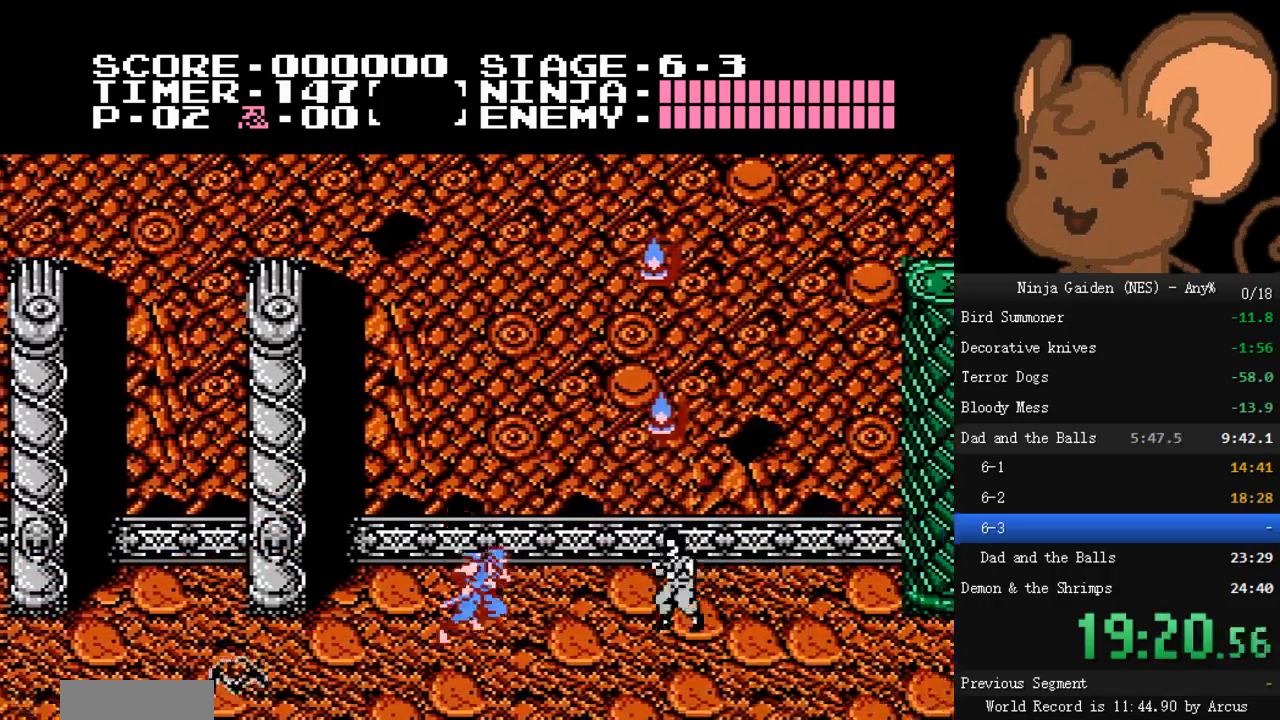
{"buttons": ["B", "DPAD_RIGHT"], "events": [[100, "A", "down"], [233, "B", "down"], [400, "A", "up"], [400, "B", "up"], [500, "B", "down"]]}
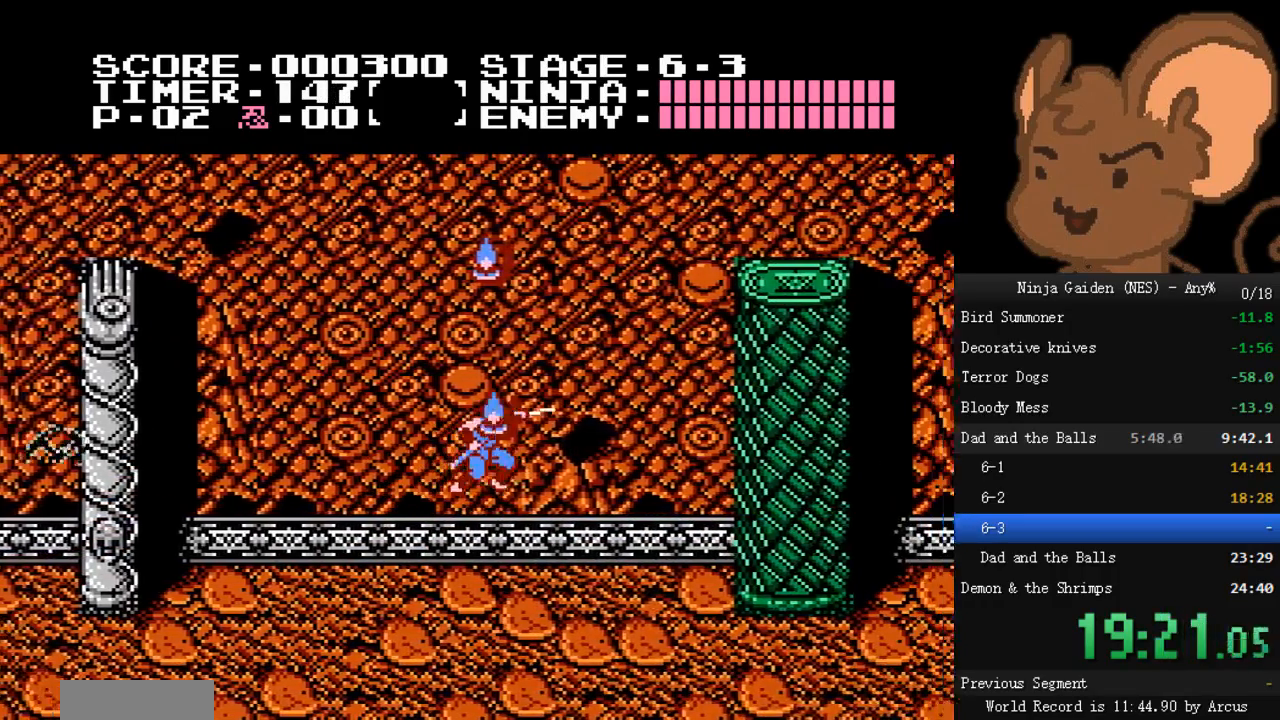
{"buttons": ["DPAD_RIGHT"], "events": [[167, "B", "up"]]}
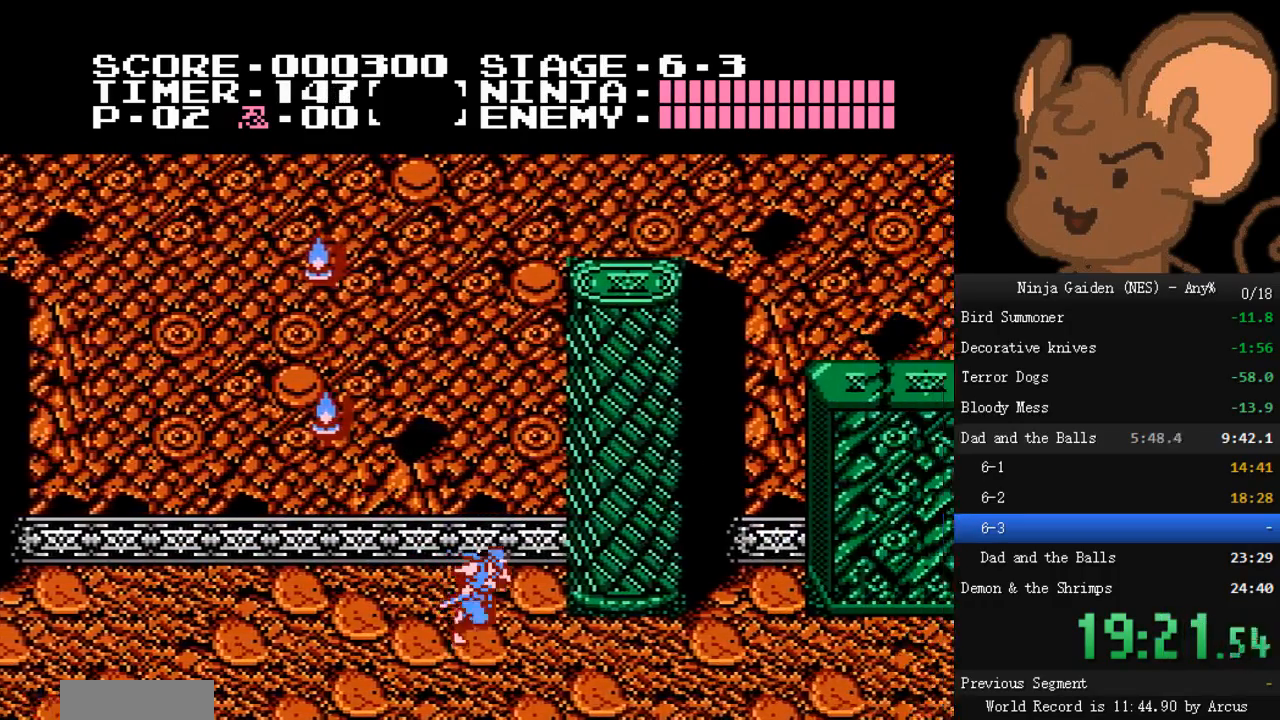
{"buttons": ["DPAD_RIGHT"], "events": []}
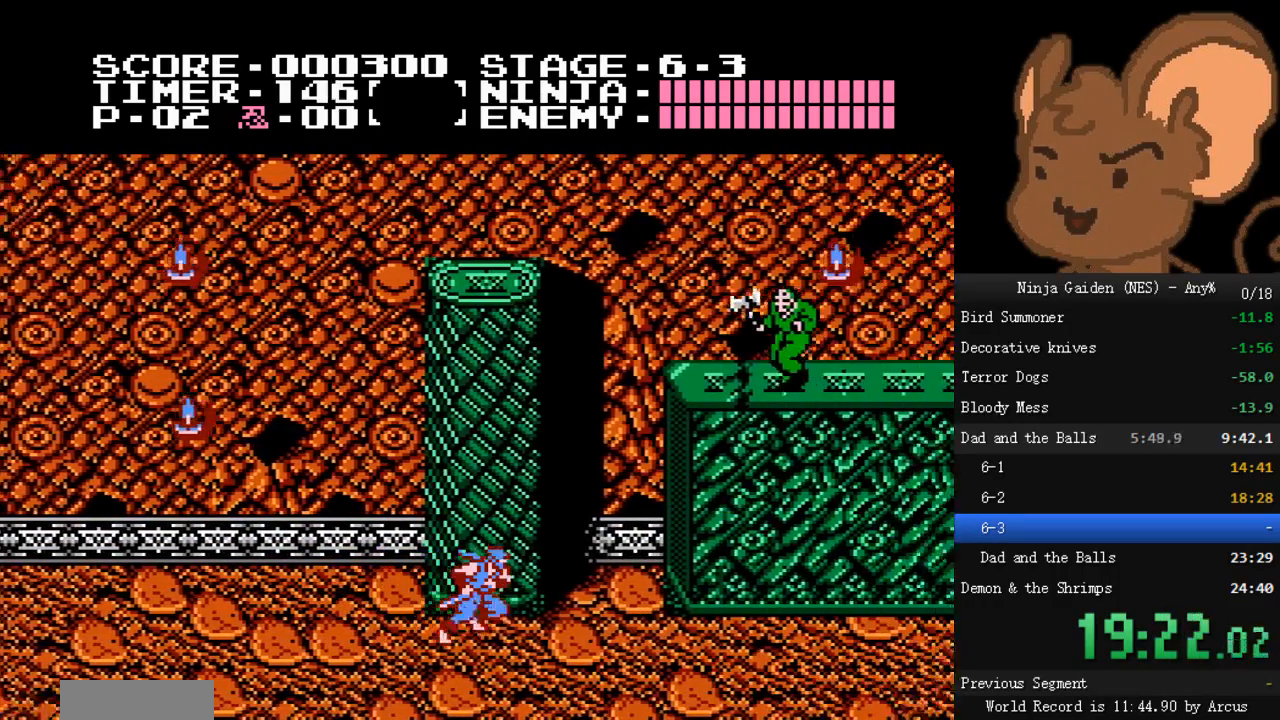
{"buttons": ["DPAD_RIGHT"], "events": []}
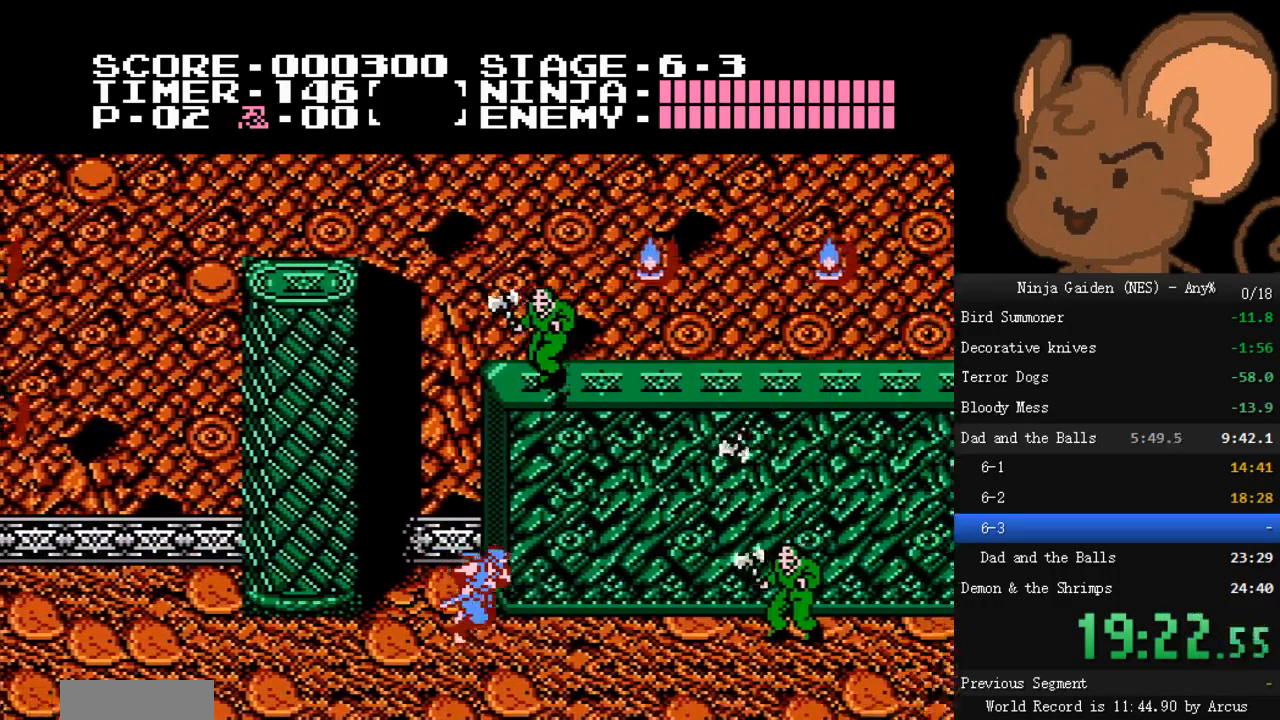
{"buttons": ["DPAD_RIGHT"], "events": []}
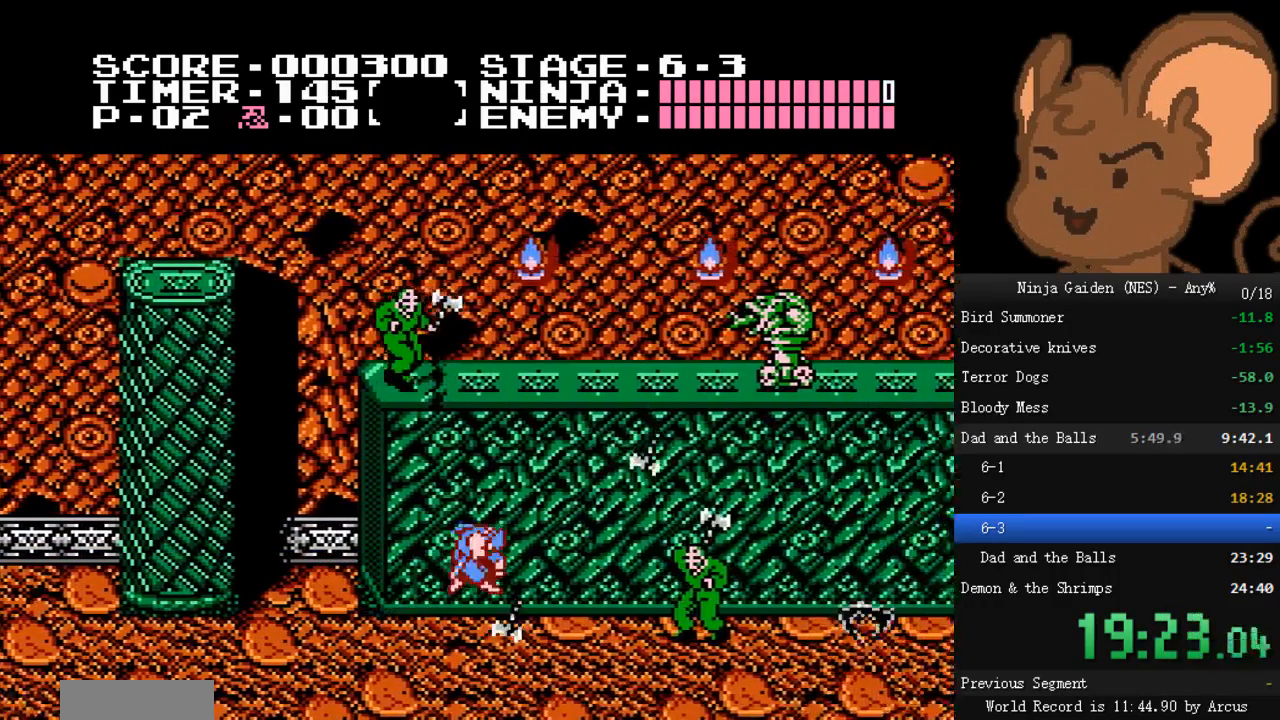
{"buttons": ["DPAD_RIGHT"], "events": []}
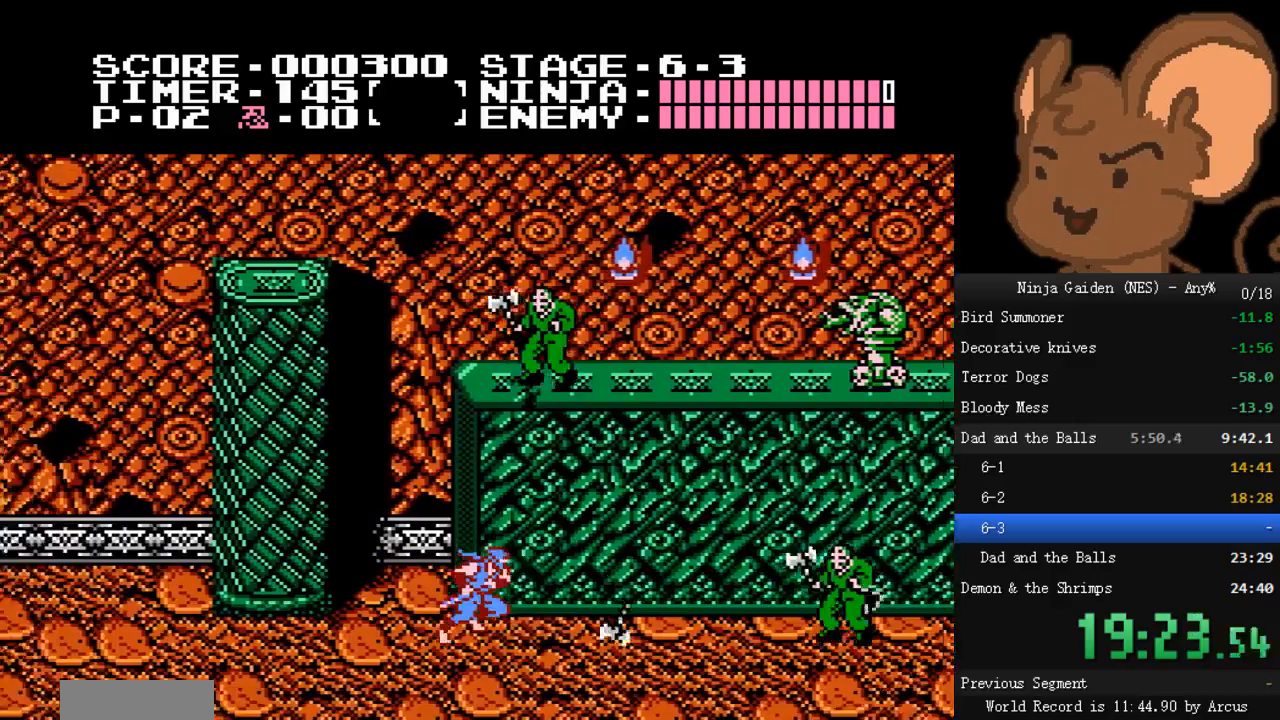
{"buttons": ["DPAD_RIGHT"], "events": []}
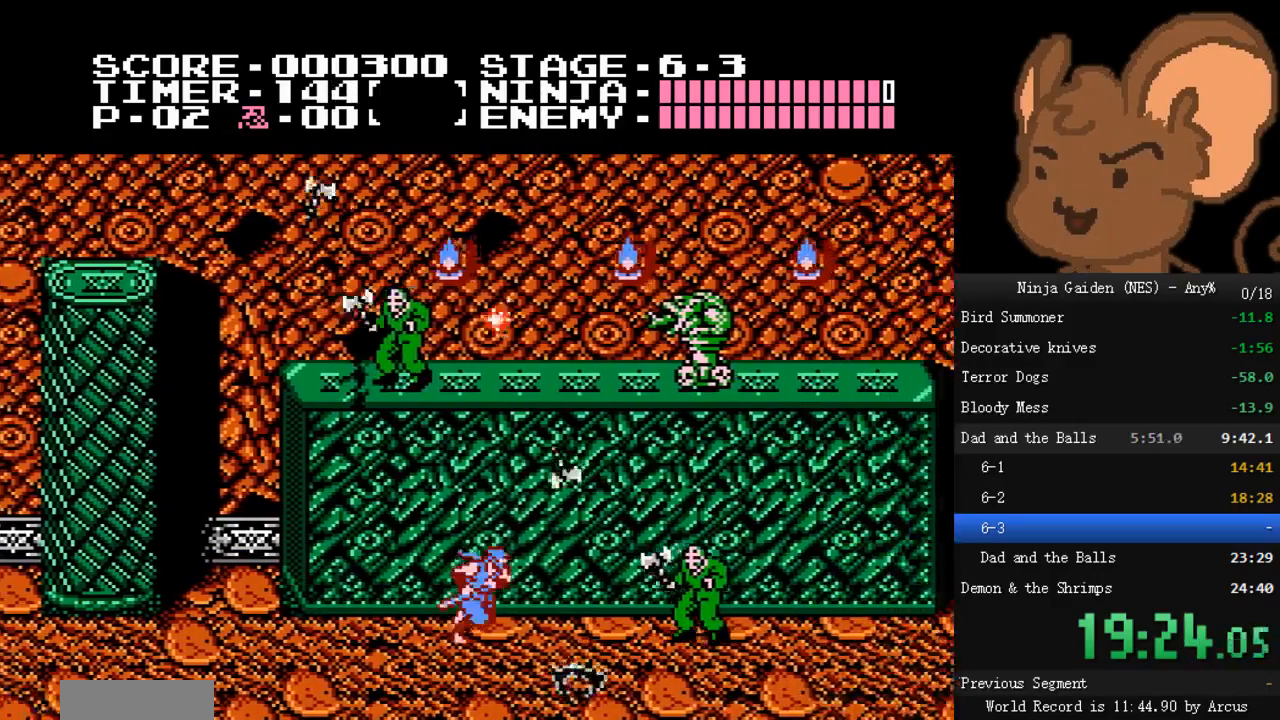
{"buttons": ["DPAD_RIGHT"], "events": [[33, "A", "down"], [67, "B", "down"], [200, "B", "up"], [233, "A", "up"]]}
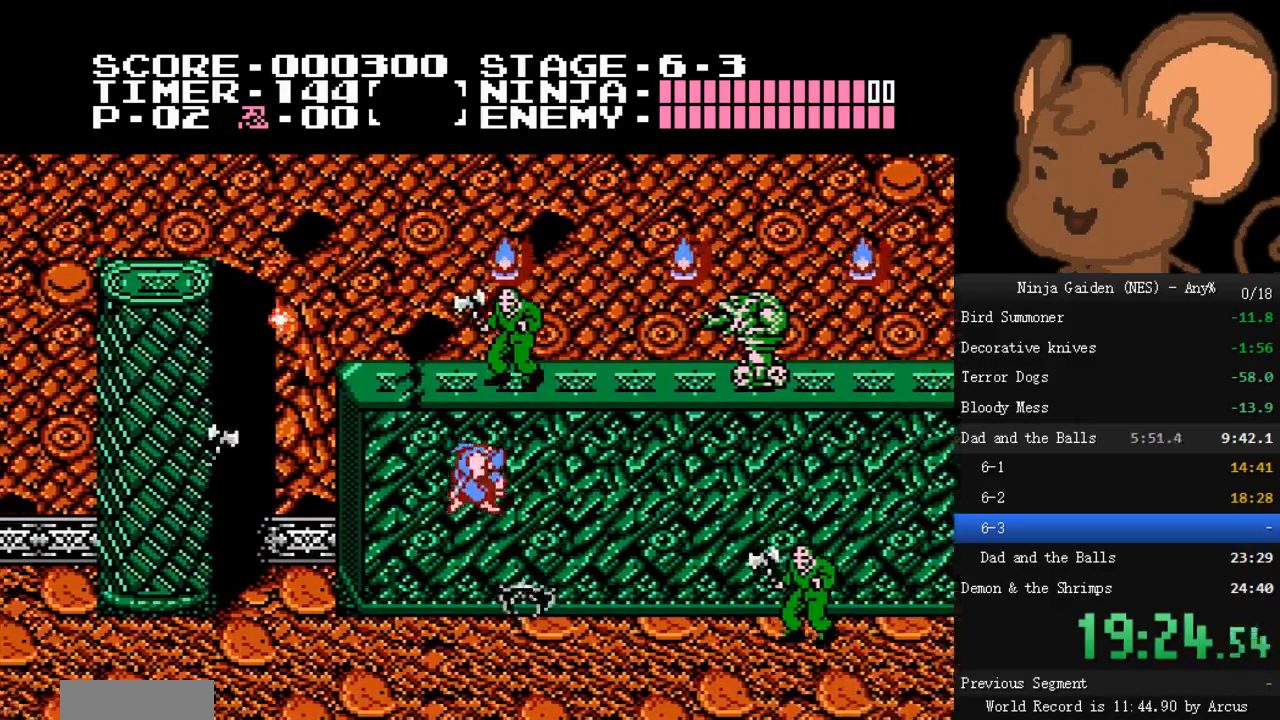
{"buttons": ["DPAD_RIGHT"], "events": []}
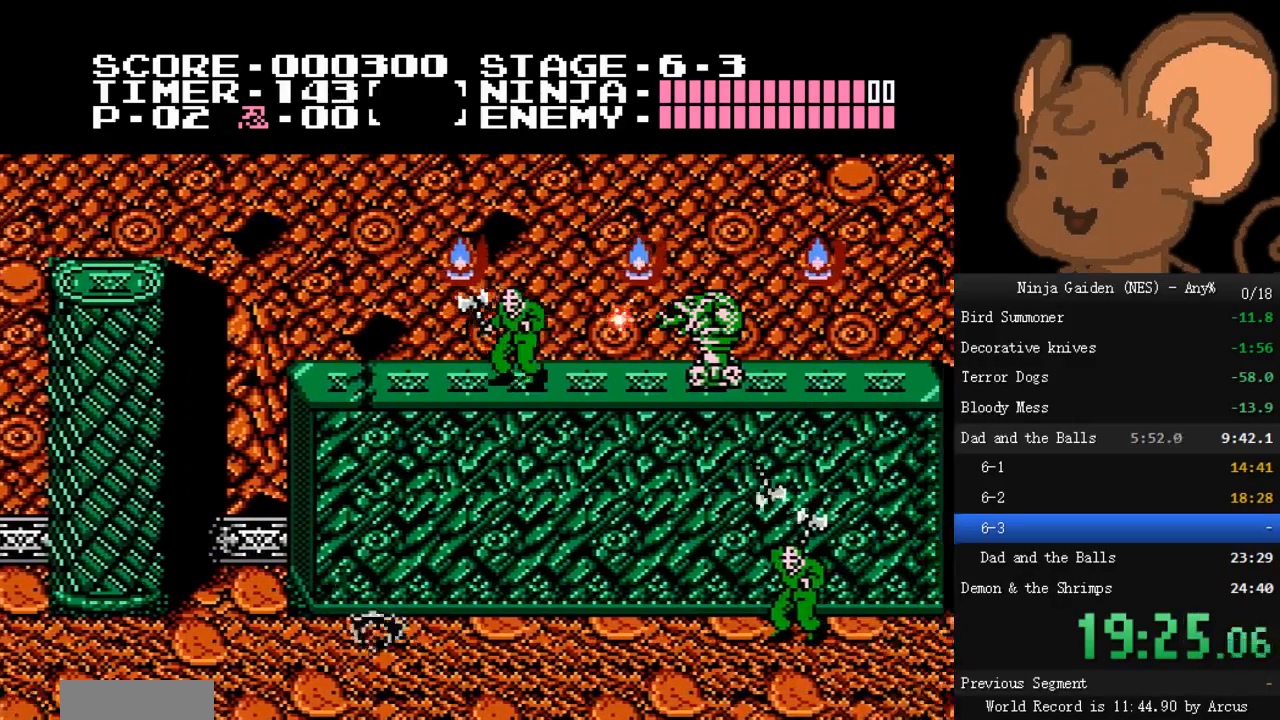
{"buttons": ["DPAD_LEFT"], "events": [[333, "DPAD_RIGHT", "up"], [367, "DPAD_DOWN", "down"], [433, "DPAD_LEFT", "down"], [467, "DPAD_DOWN", "up"]]}
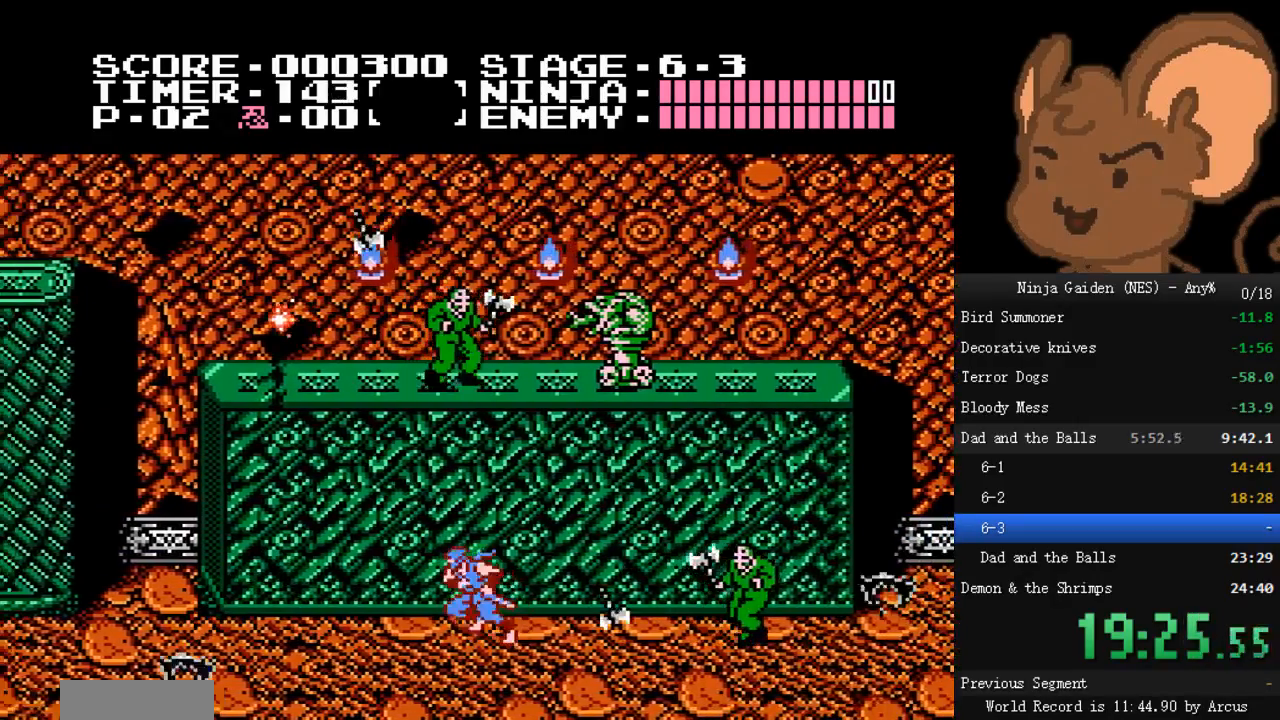
{"buttons": ["DPAD_RIGHT"], "events": [[67, "DPAD_LEFT", "up"], [67, "DPAD_RIGHT", "down"]]}